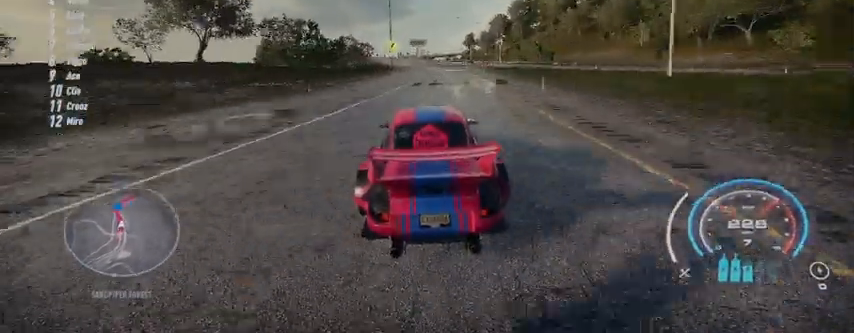
Gameplay with a controller (Xbox layout); each line is a JSON object with the inputs held at the frame after it. "events" lists button and stick changes between this image and that frame as [ms after this image, input, new state], when the widget could be followed in between.
{"buttons": ["R2"], "left_stick": "up-left", "right_stick": "center", "events": []}
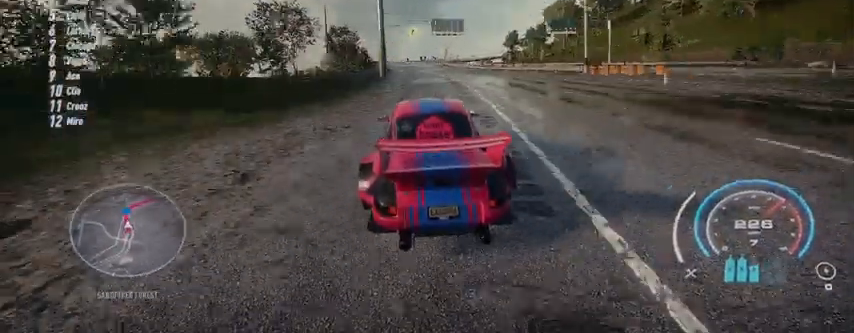
{"buttons": ["R2"], "left_stick": "up-left", "right_stick": "center", "events": []}
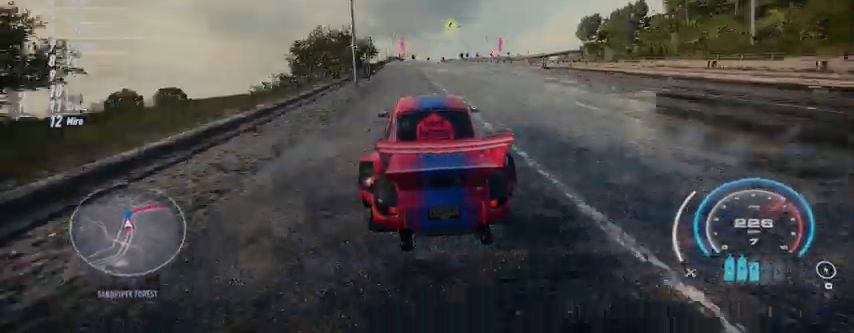
{"buttons": ["R2"], "left_stick": "up-left", "right_stick": "center", "events": []}
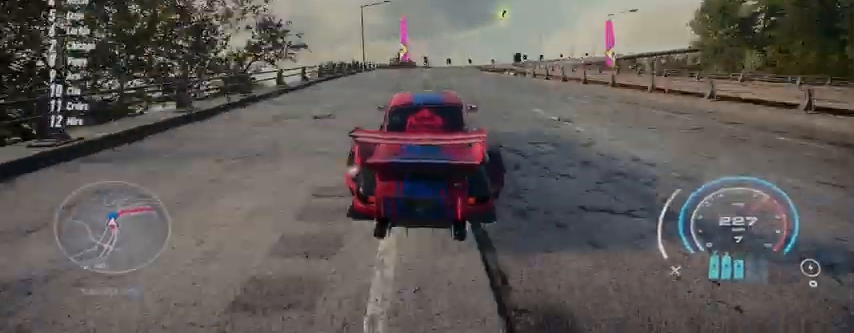
{"buttons": ["R2"], "left_stick": "up-right", "right_stick": "center", "events": [[83, "left_stick", "up-right"]]}
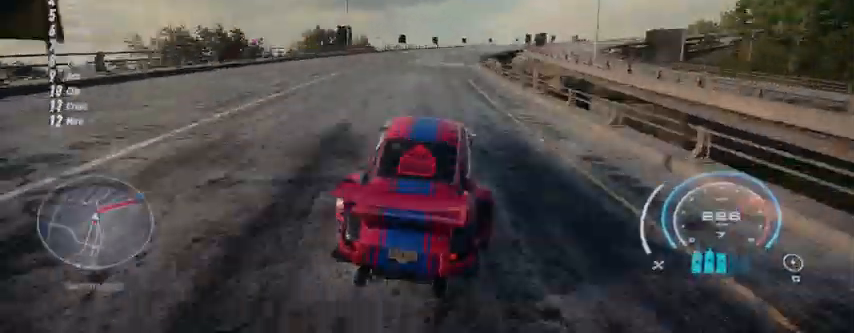
{"buttons": ["R2"], "left_stick": "up-right", "right_stick": "center", "events": [[459, "A", "down"], [501, "A", "up"]]}
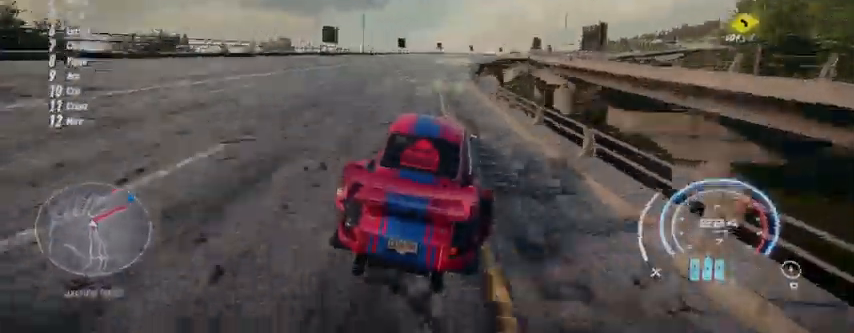
{"buttons": ["R2"], "left_stick": "up-right", "right_stick": "center", "events": []}
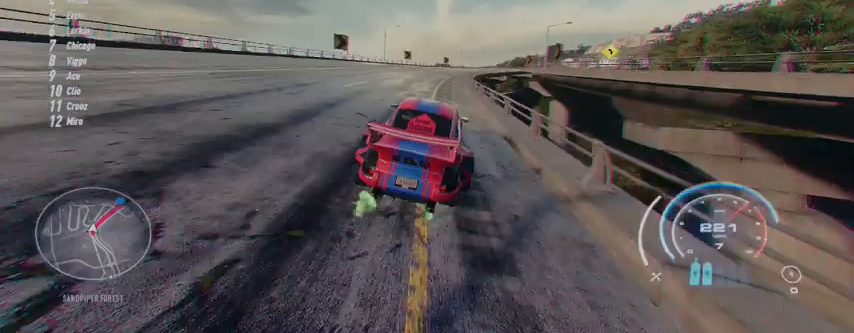
{"buttons": ["R2"], "left_stick": "up-right", "right_stick": "center", "events": []}
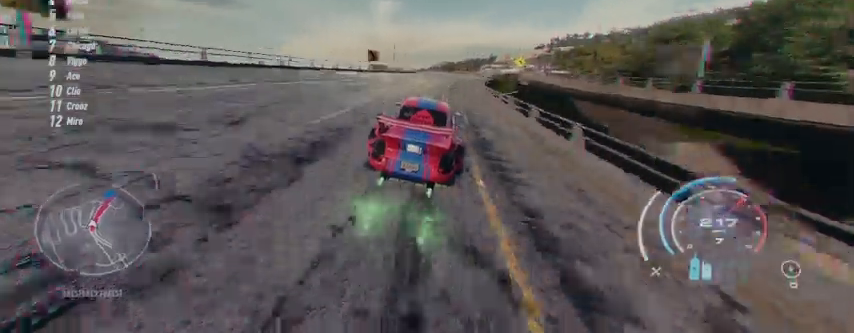
{"buttons": ["R2"], "left_stick": "up-right", "right_stick": "center", "events": []}
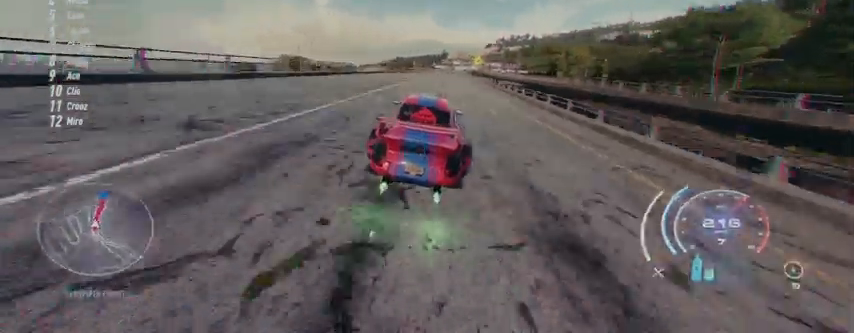
{"buttons": ["R2"], "left_stick": "up-right", "right_stick": "center", "events": []}
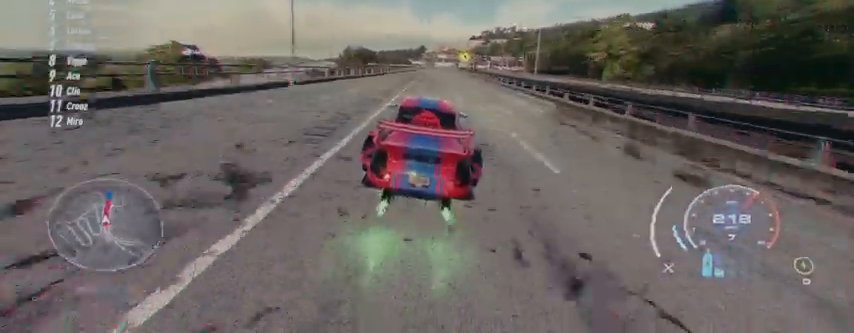
{"buttons": ["R2"], "left_stick": "up-right", "right_stick": "center", "events": []}
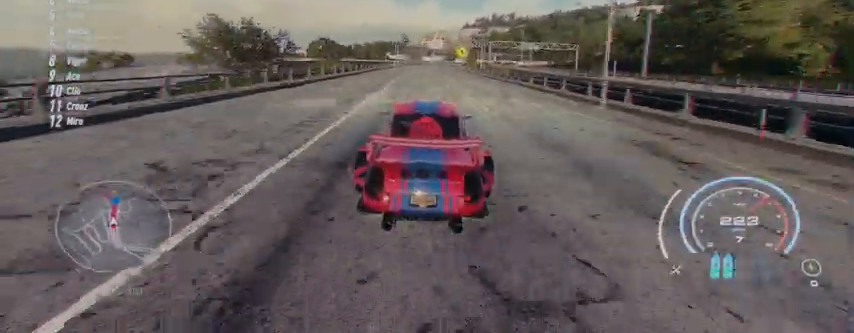
{"buttons": ["R2"], "left_stick": "up-right", "right_stick": "center", "events": []}
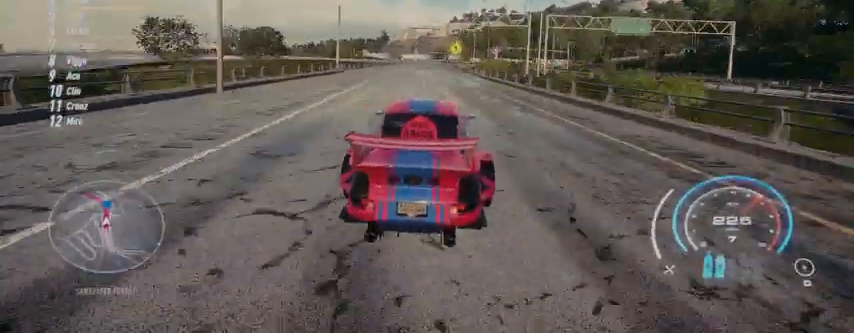
{"buttons": ["R2"], "left_stick": "up-right", "right_stick": "center", "events": []}
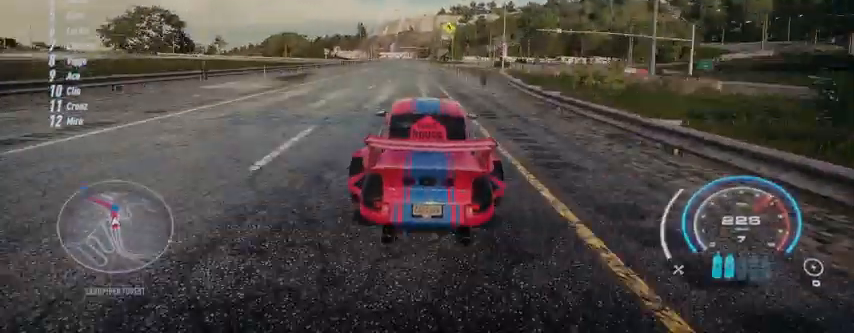
{"buttons": ["R2"], "left_stick": "up", "right_stick": "center", "events": [[166, "left_stick", "up"]]}
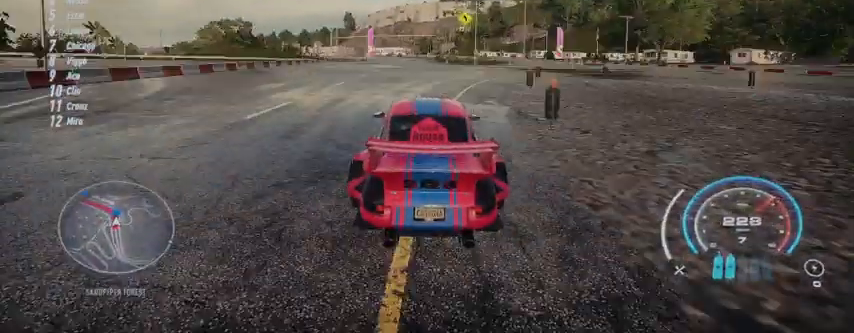
{"buttons": ["R2"], "left_stick": "up", "right_stick": "center", "events": []}
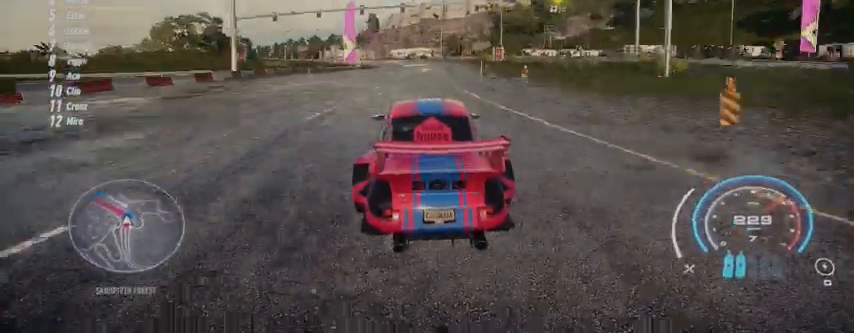
{"buttons": ["R2"], "left_stick": "up-left", "right_stick": "center", "events": [[208, "A", "down"], [250, "left_stick", "up-left"], [292, "A", "up"]]}
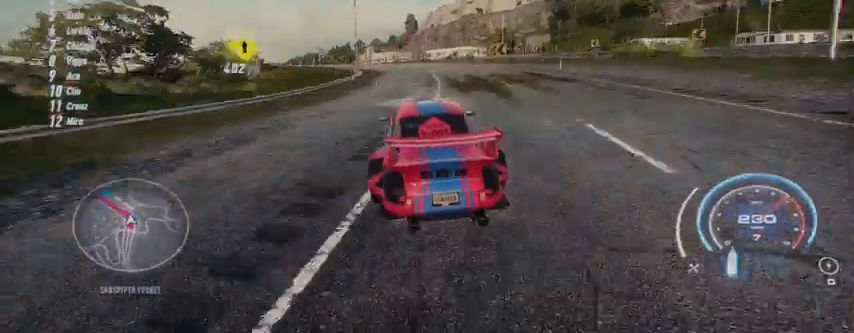
{"buttons": ["R2"], "left_stick": "up-left", "right_stick": "center", "events": []}
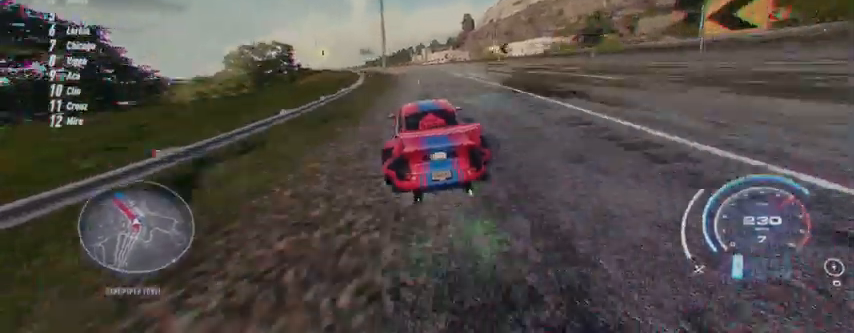
{"buttons": ["R2"], "left_stick": "up-left", "right_stick": "center", "events": []}
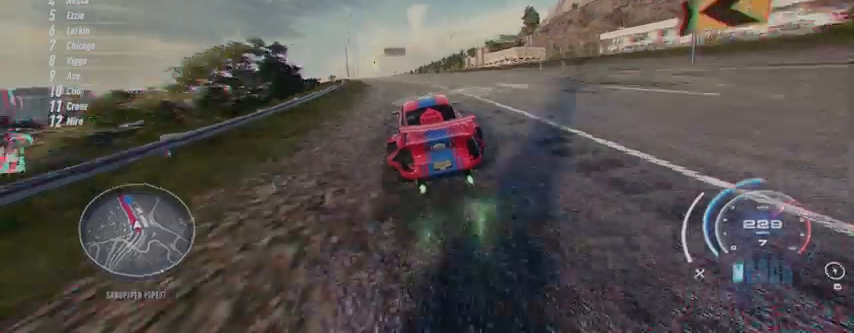
{"buttons": ["R2"], "left_stick": "up-left", "right_stick": "center", "events": []}
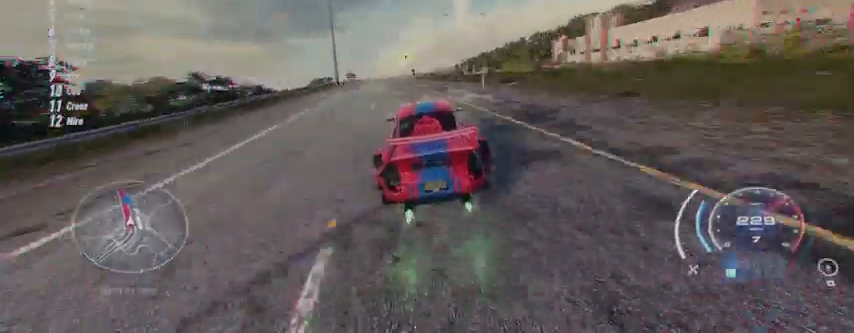
{"buttons": ["R2"], "left_stick": "left", "right_stick": "center", "events": [[500, "left_stick", "left"]]}
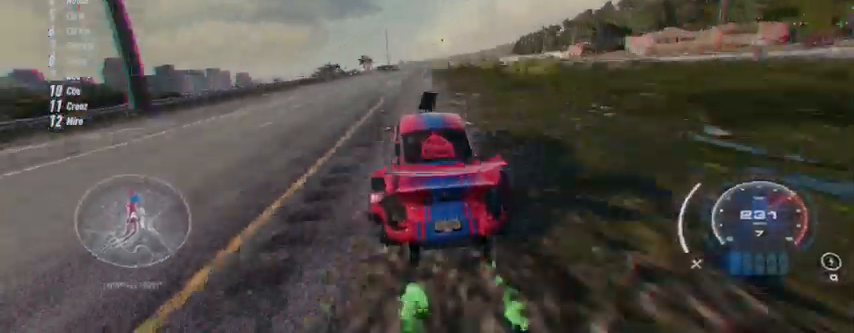
{"buttons": ["R2"], "left_stick": "left", "right_stick": "center", "events": []}
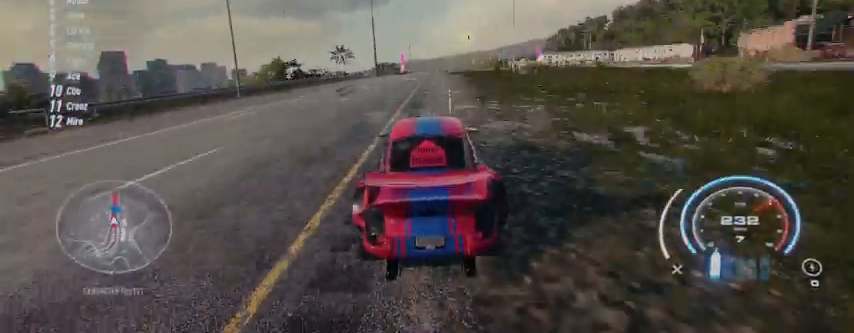
{"buttons": ["R2"], "left_stick": "left", "right_stick": "center", "events": []}
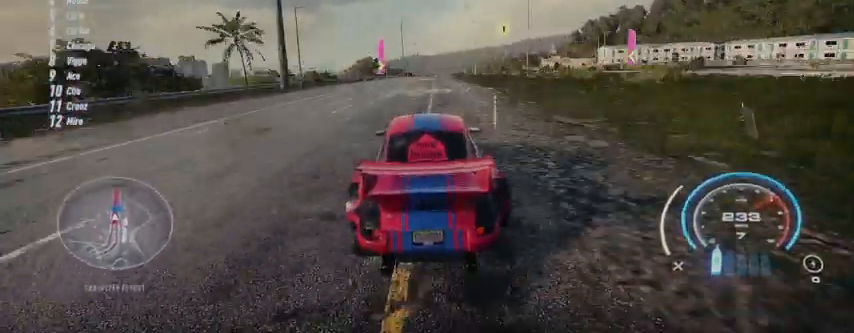
{"buttons": ["R2"], "left_stick": "left", "right_stick": "center", "events": []}
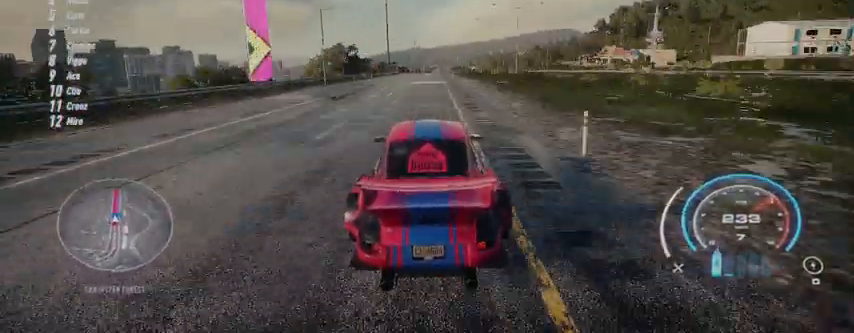
{"buttons": ["R2"], "left_stick": "left", "right_stick": "center", "events": []}
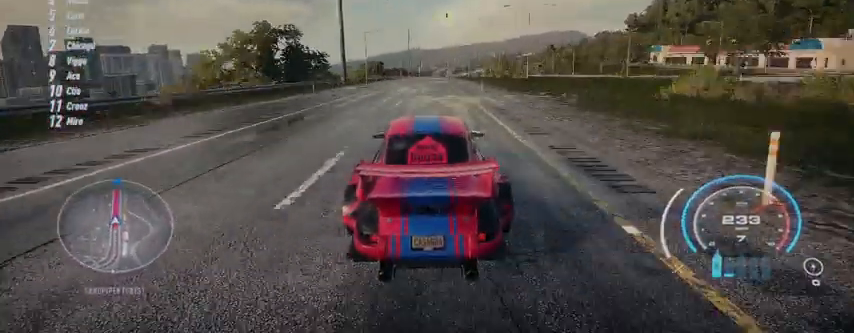
{"buttons": ["R2"], "left_stick": "up", "right_stick": "center", "events": [[376, "left_stick", "up"]]}
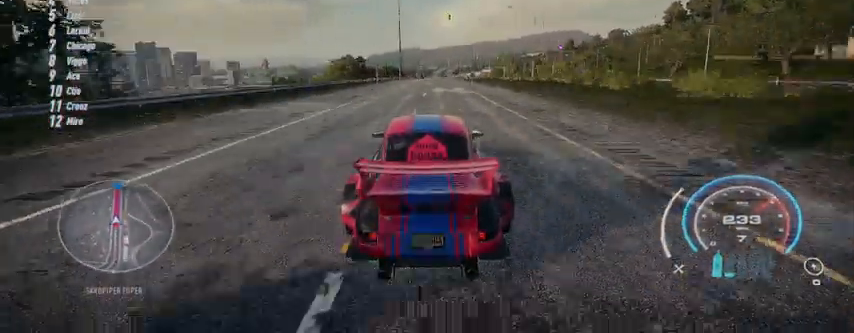
{"buttons": ["R2"], "left_stick": "up", "right_stick": "center", "events": []}
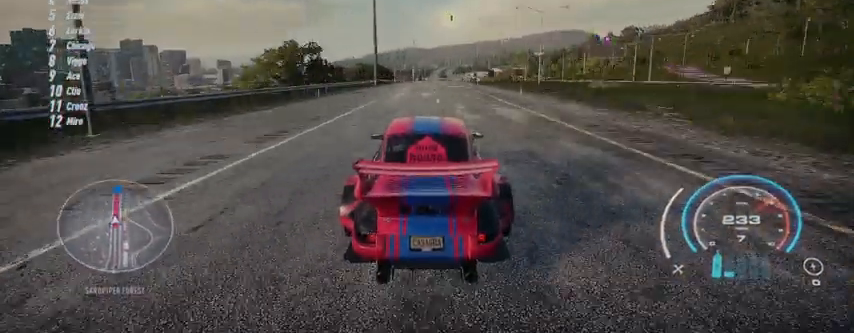
{"buttons": ["R2"], "left_stick": "up", "right_stick": "center", "events": []}
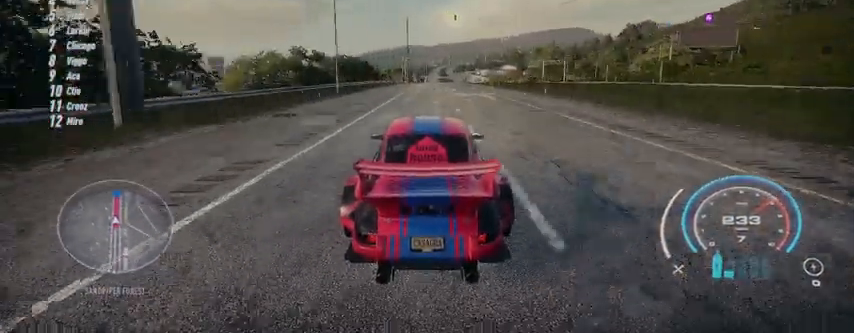
{"buttons": ["R2"], "left_stick": "up", "right_stick": "center", "events": []}
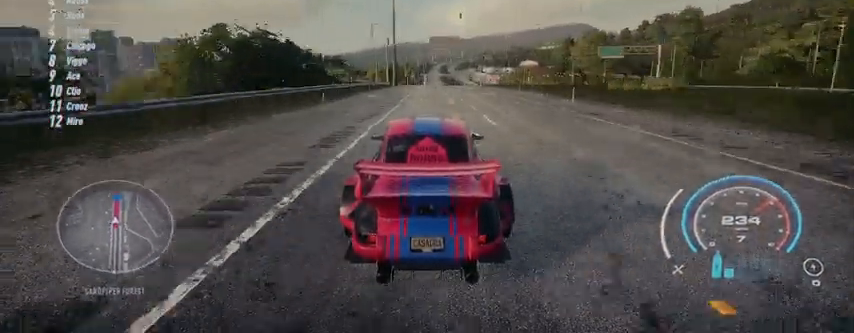
{"buttons": ["R2"], "left_stick": "center", "right_stick": "center", "events": [[167, "left_stick", "center"]]}
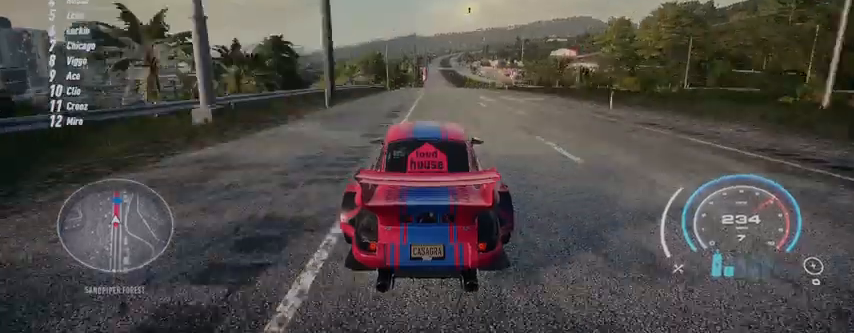
{"buttons": ["R2"], "left_stick": "center", "right_stick": "center", "events": [[208, "left_stick", "right"], [333, "left_stick", "center"]]}
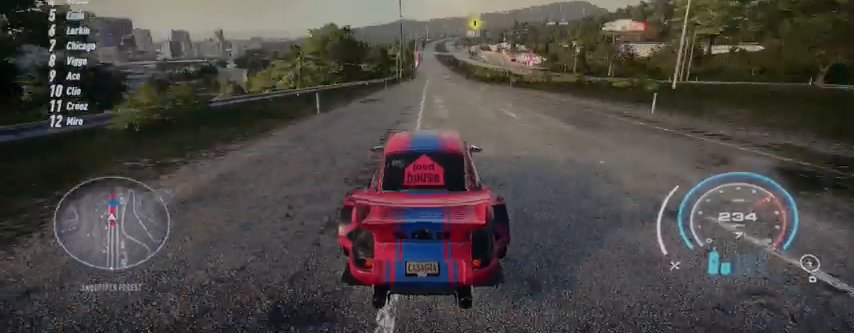
{"buttons": ["R2"], "left_stick": "center", "right_stick": "center", "events": []}